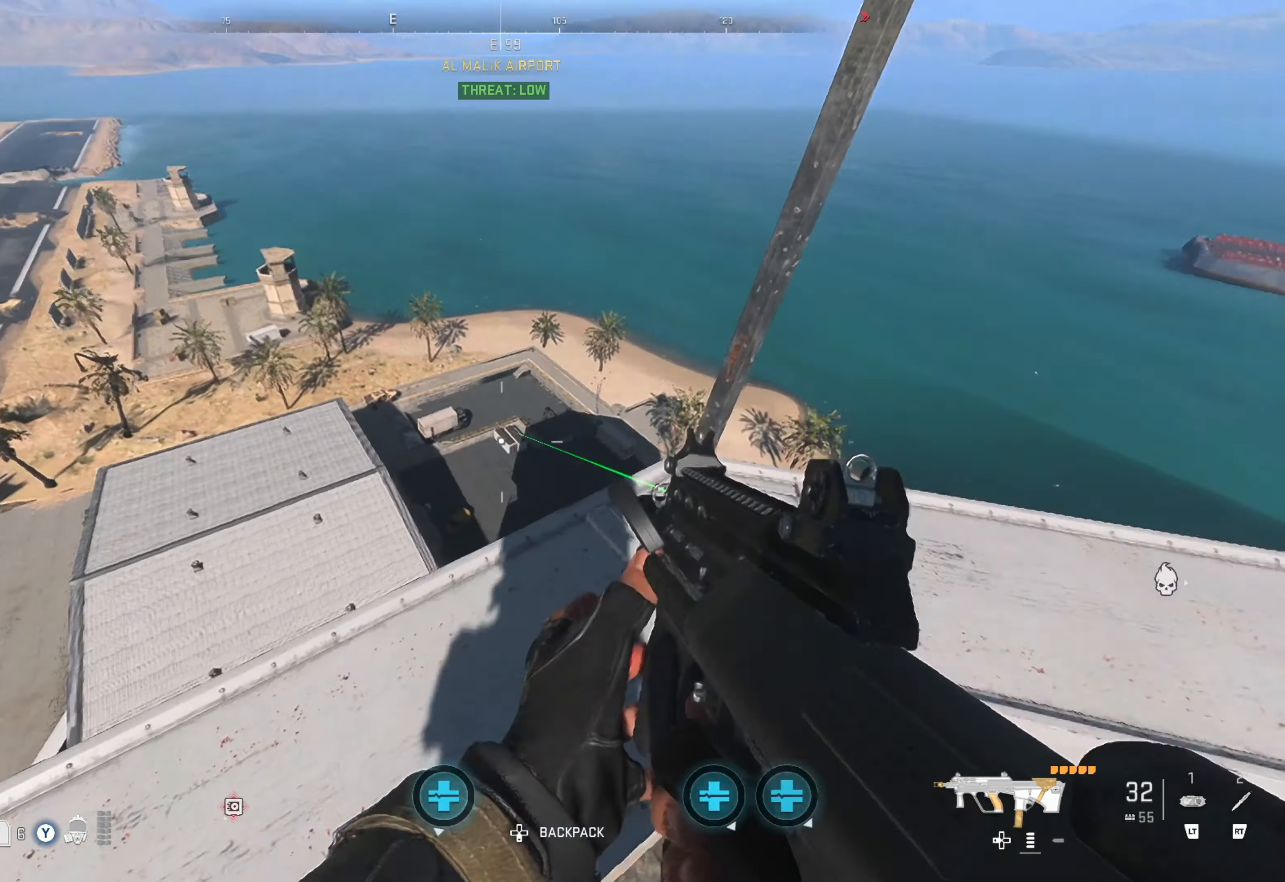
Gameplay with a controller (Xbox layout); each line is a JSON object with the inputs held at the frame after it. "events" lists button and stick changes between this image and that frame as [ms after this image, input, new state], when the widget could be followed in between.
{"buttons": [], "left_stick": "center", "right_stick": "center", "events": [[100, "right_stick", "center"], [350, "right_stick", "left"], [484, "right_stick", "center"]]}
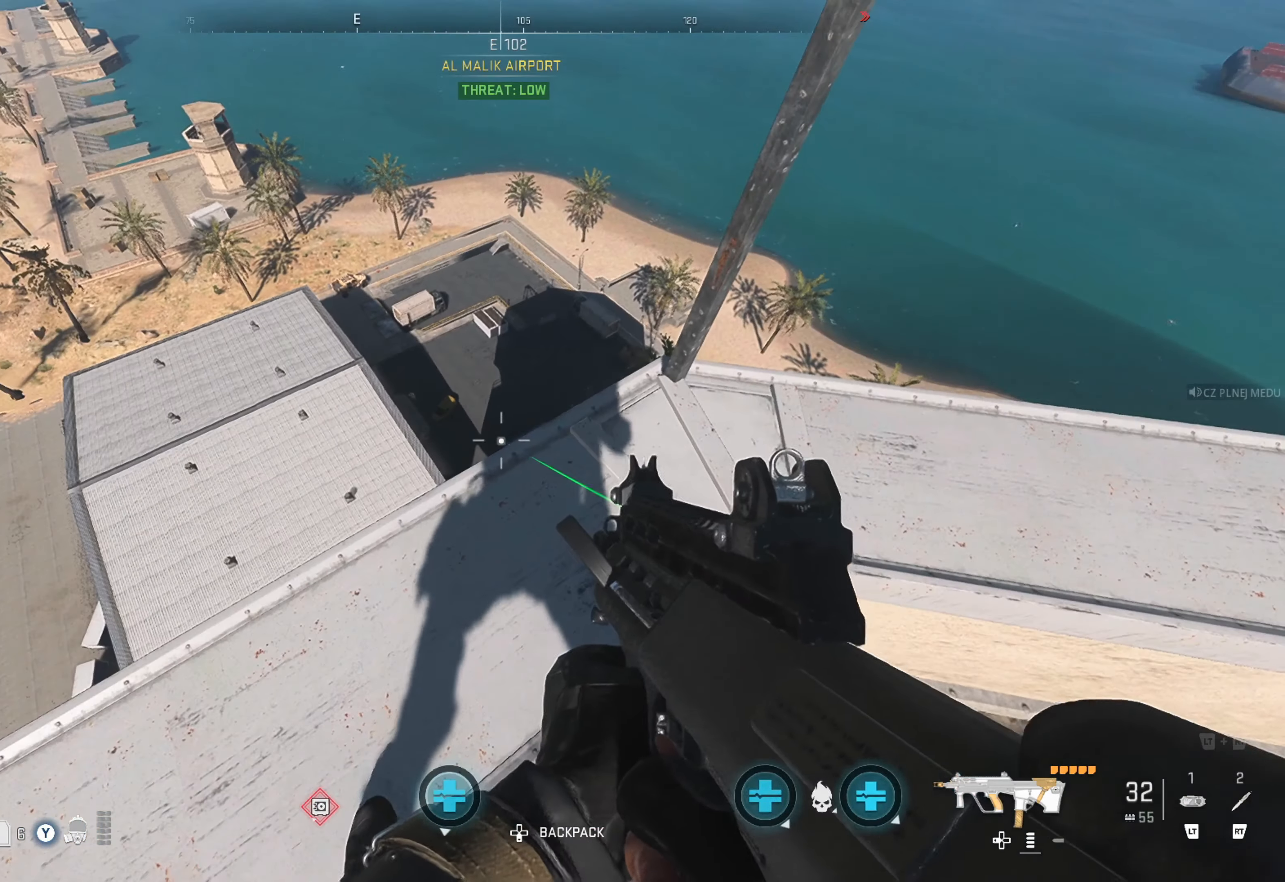
{"buttons": [], "left_stick": "right", "right_stick": "right", "events": [[150, "left_stick", "up"], [317, "left_stick", "center"], [467, "left_stick", "right"], [484, "right_stick", "right"]]}
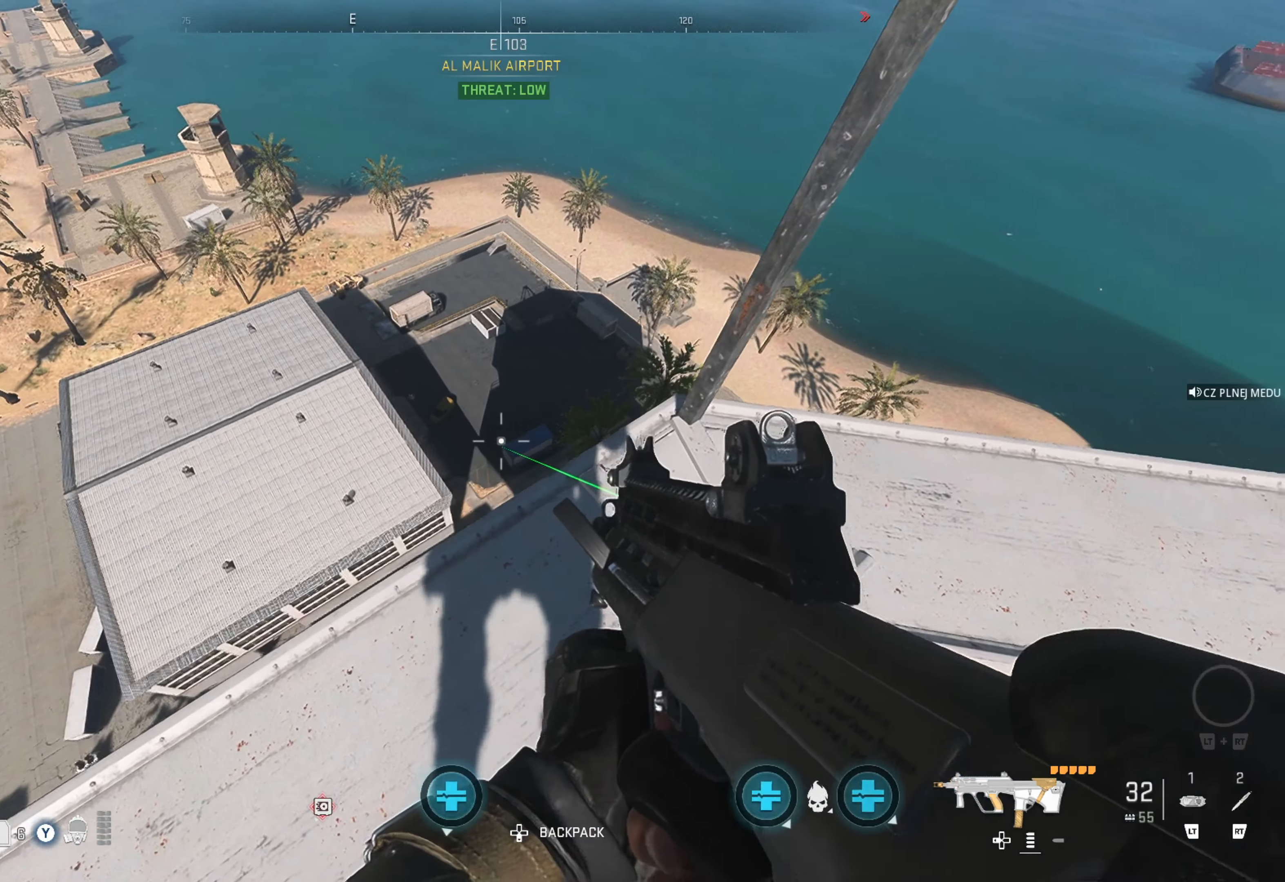
{"buttons": [], "left_stick": "center", "right_stick": "center", "events": [[134, "right_stick", "center"], [217, "left_stick", "up"], [317, "left_stick", "right"], [317, "right_stick", "right"], [434, "right_stick", "center"], [467, "left_stick", "center"]]}
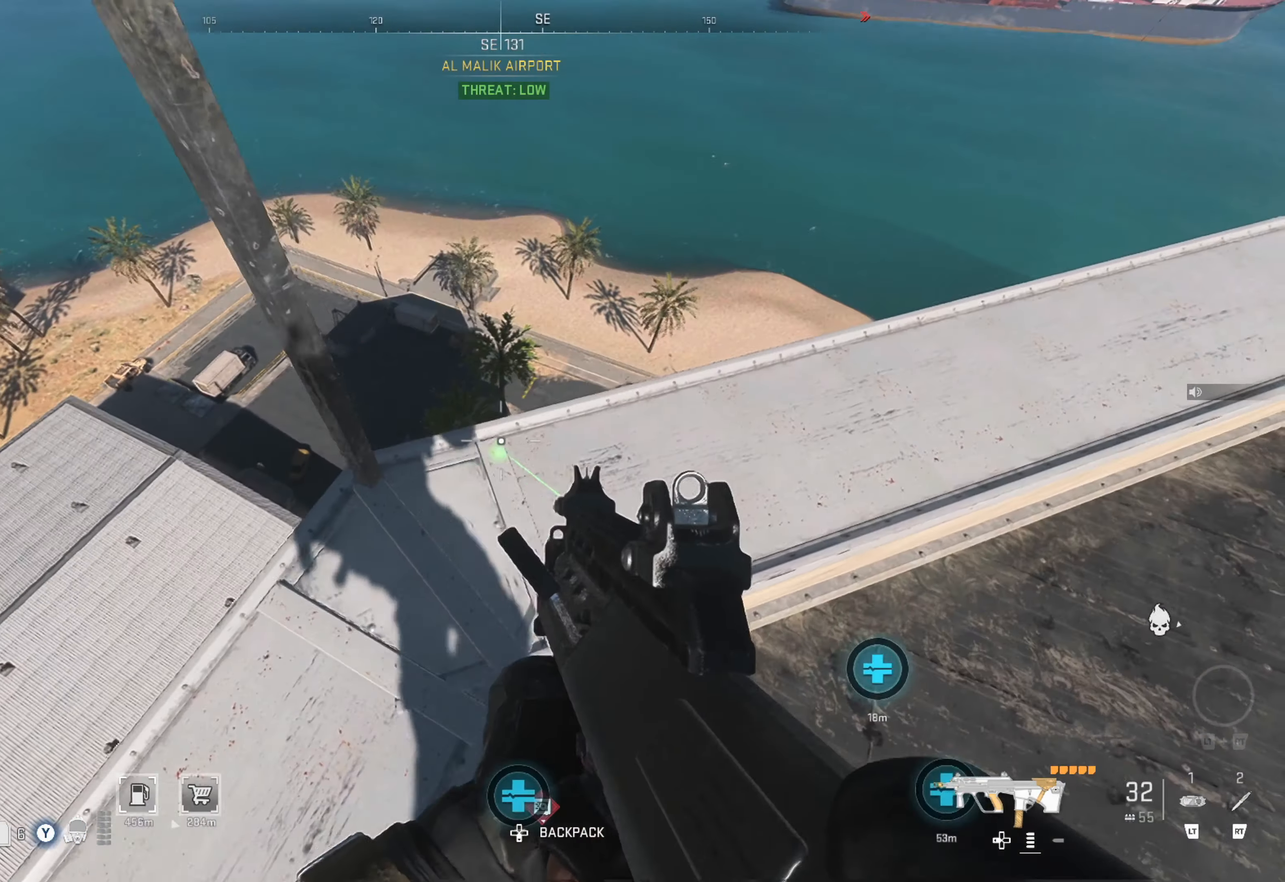
{"buttons": [], "left_stick": "up", "right_stick": "center", "events": [[17, "left_stick", "up"], [300, "left_stick", "center"], [483, "left_stick", "up"]]}
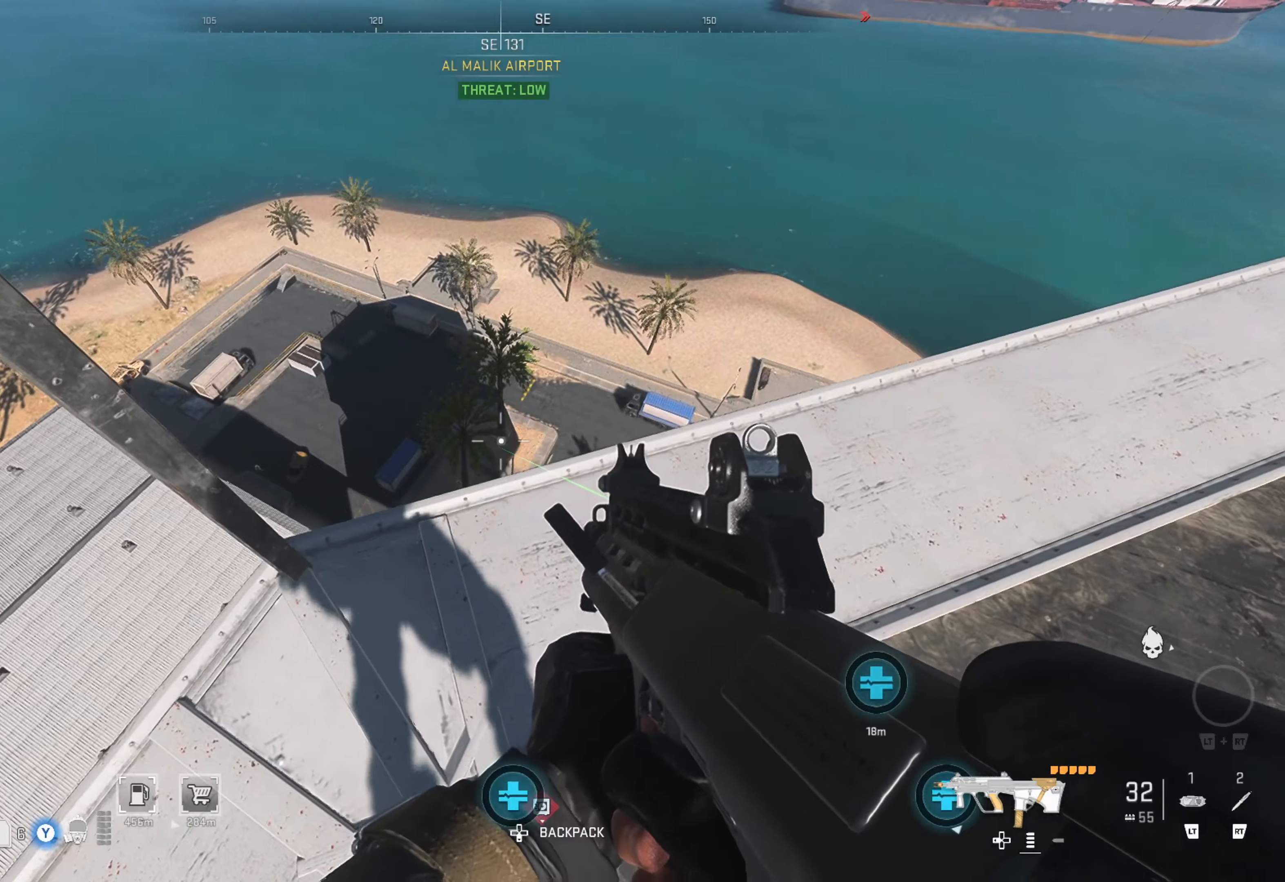
{"buttons": [], "left_stick": "up", "right_stick": "down-left", "events": [[166, "left_stick", "center"], [400, "left_stick", "up"], [500, "right_stick", "down-left"]]}
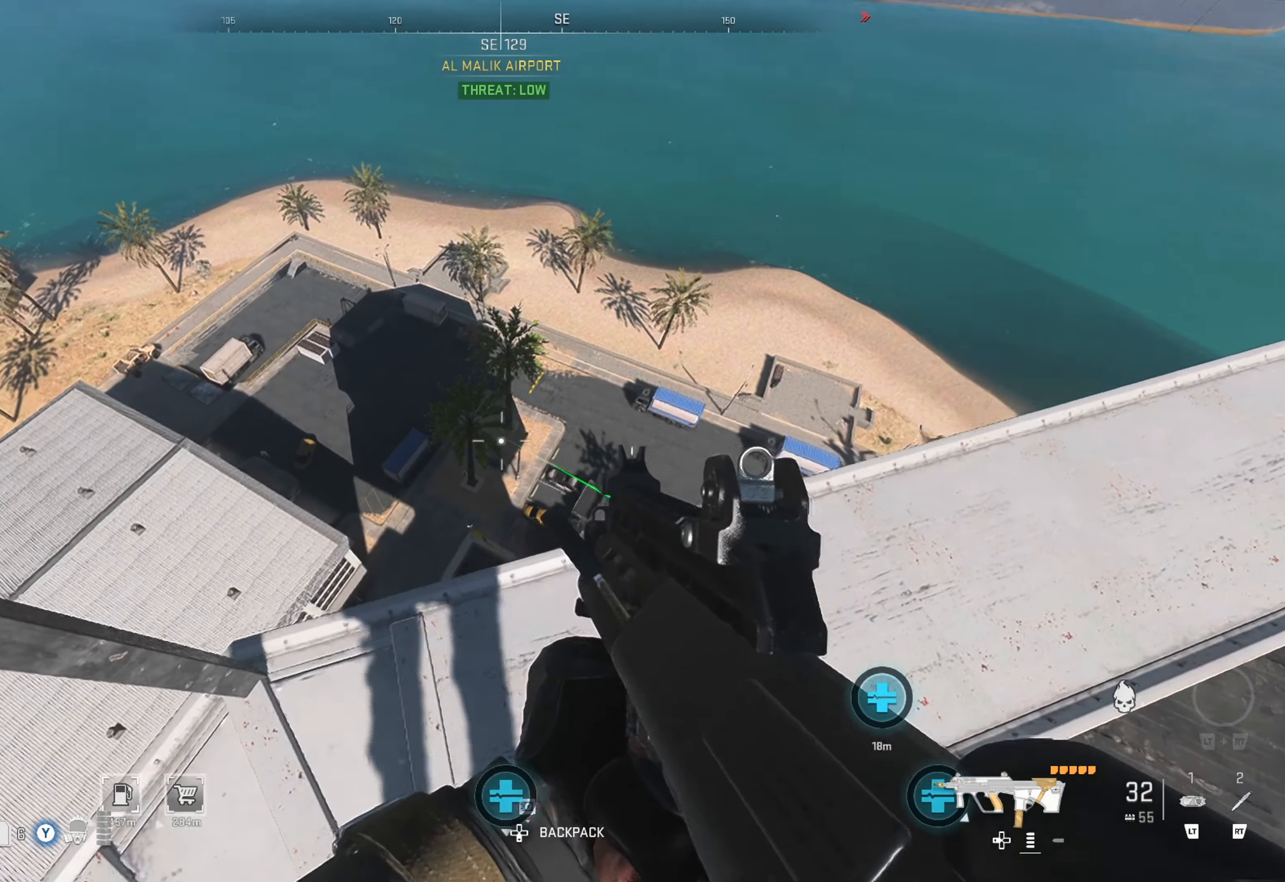
{"buttons": [], "left_stick": "center", "right_stick": "center", "events": [[83, "left_stick", "center"], [100, "right_stick", "center"], [283, "right_stick", "down"], [383, "right_stick", "center"]]}
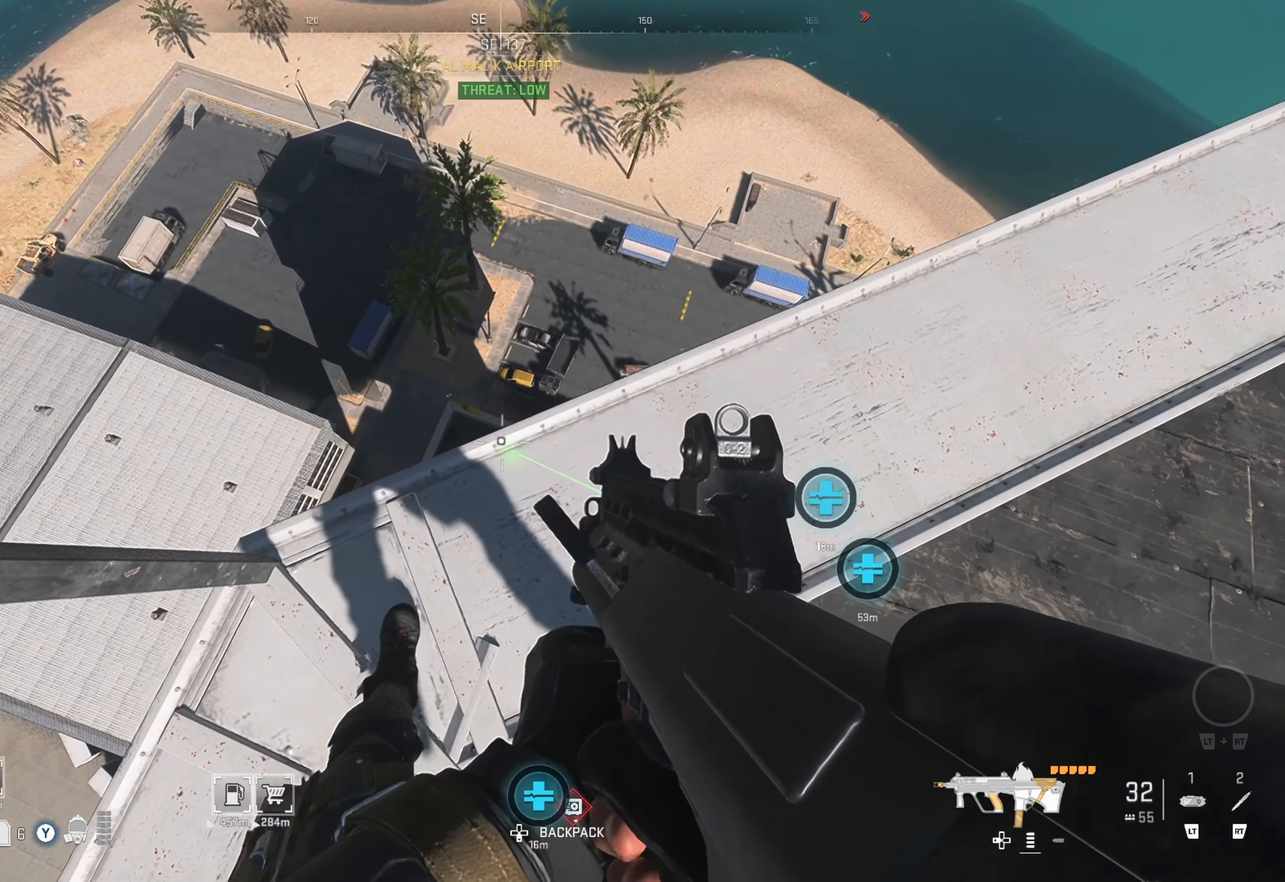
{"buttons": [], "left_stick": "center", "right_stick": "center", "events": [[66, "Y", "down"], [183, "Y", "up"]]}
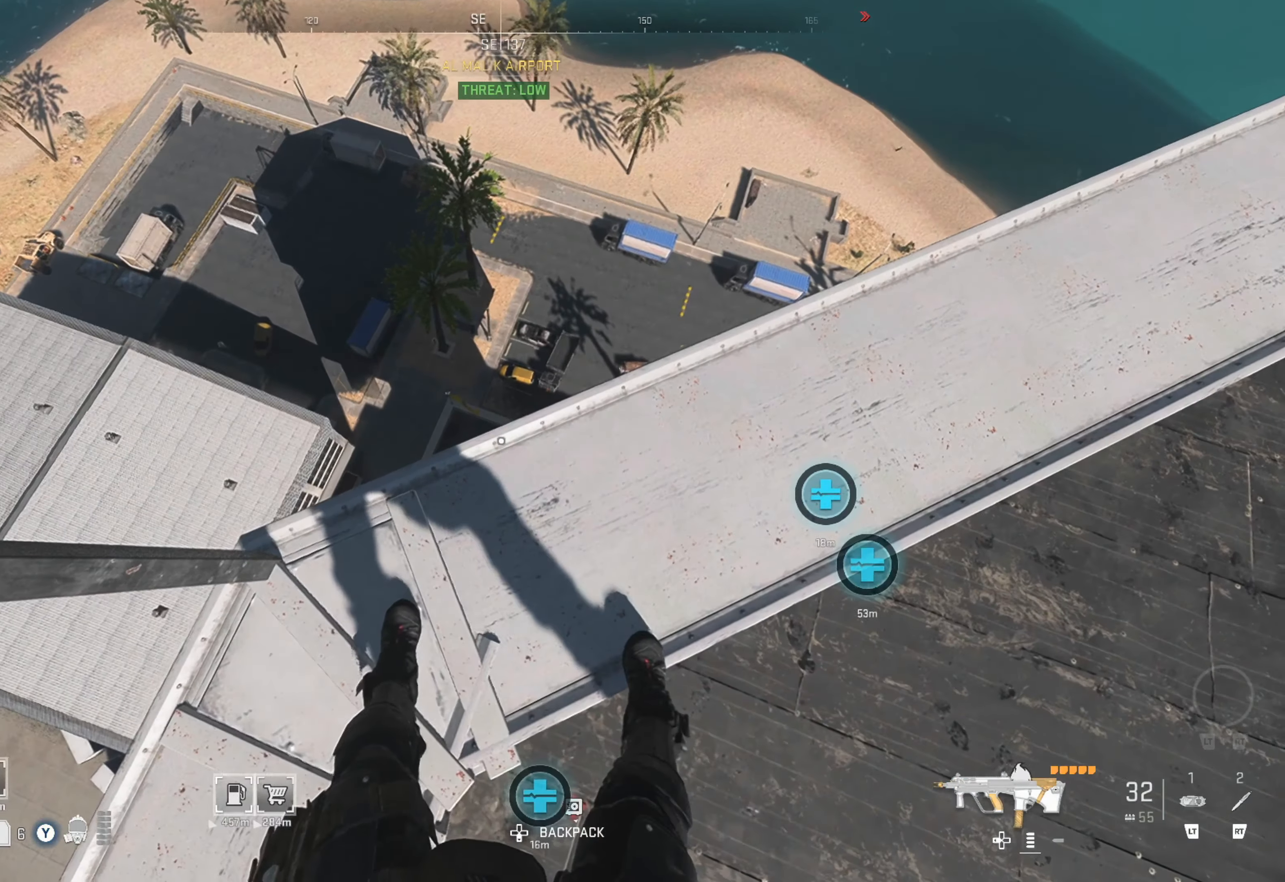
{"buttons": ["L1"], "left_stick": "center", "right_stick": "center", "events": [[116, "right_stick", "up"], [233, "right_stick", "center"], [333, "L1", "down"]]}
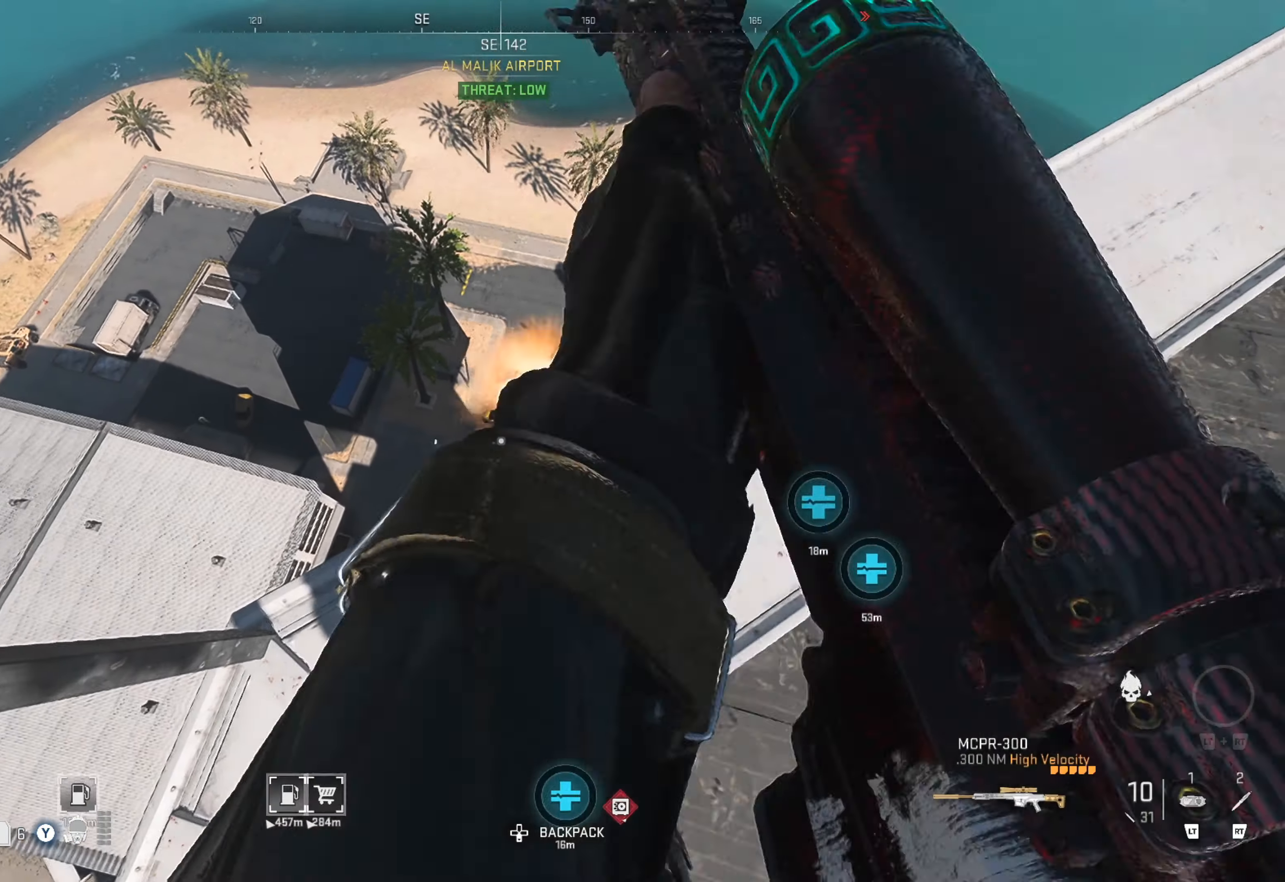
{"buttons": ["L1"], "left_stick": "center", "right_stick": "up-right", "events": [[433, "right_stick", "up-right"]]}
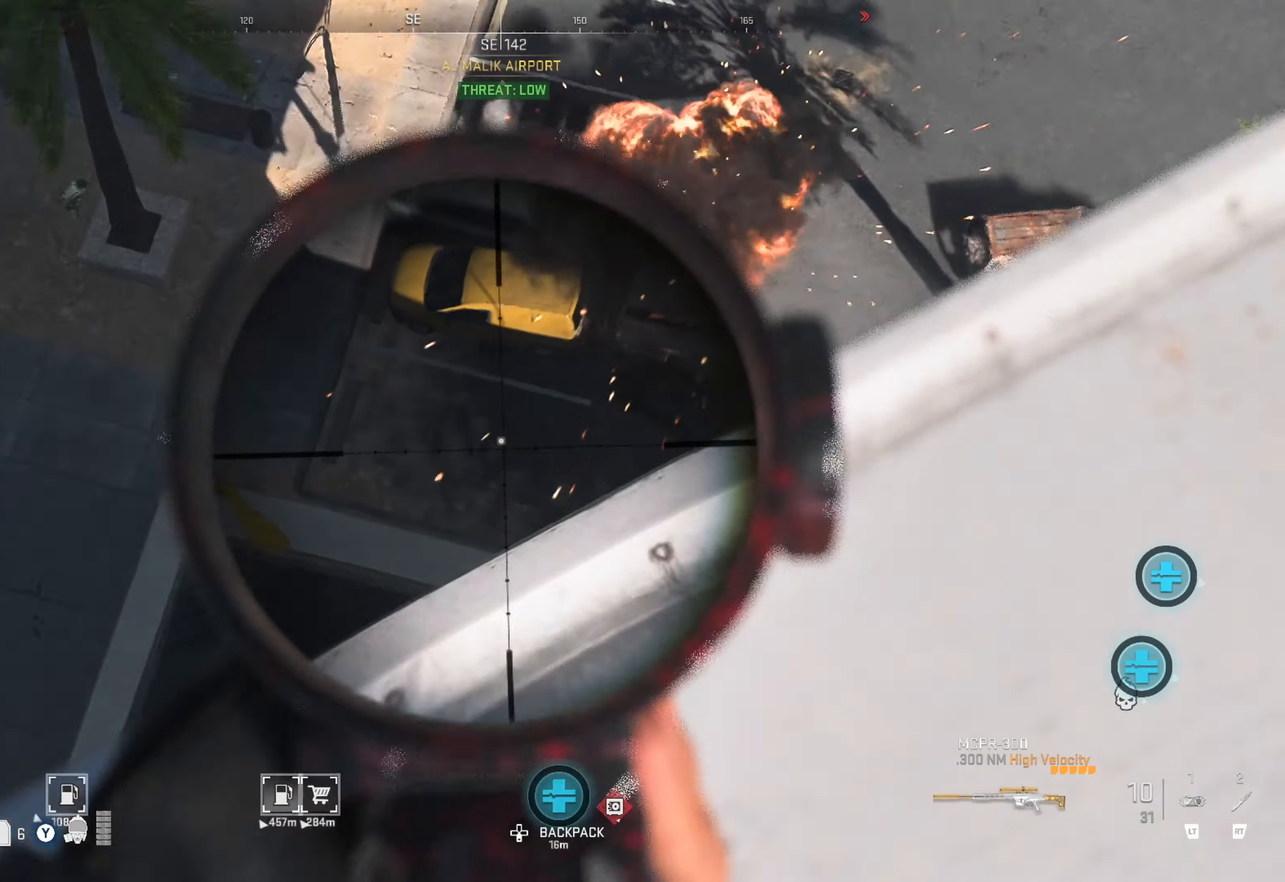
{"buttons": ["L1"], "left_stick": "center", "right_stick": "right", "events": [[500, "right_stick", "right"]]}
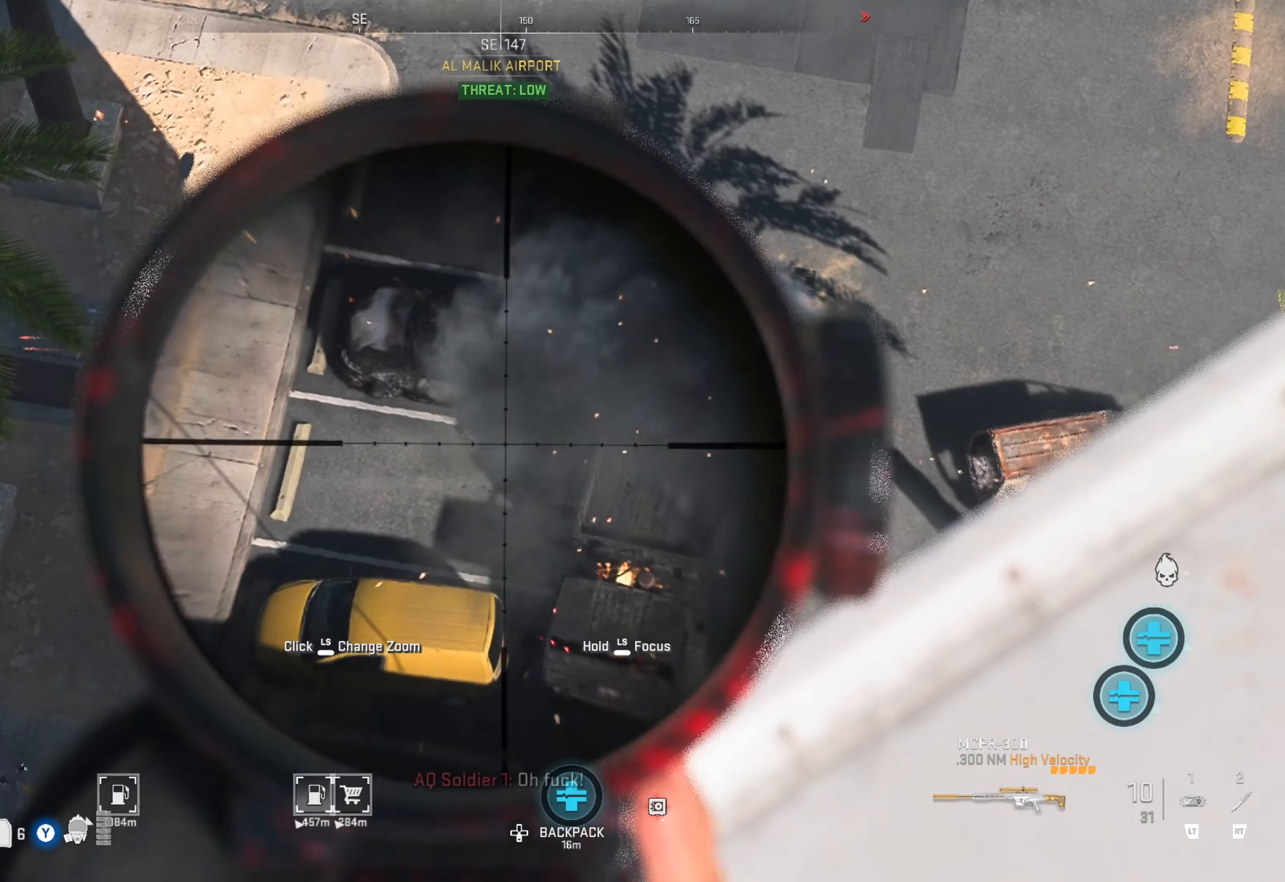
{"buttons": ["L1"], "left_stick": "center", "right_stick": "center", "events": [[166, "right_stick", "center"]]}
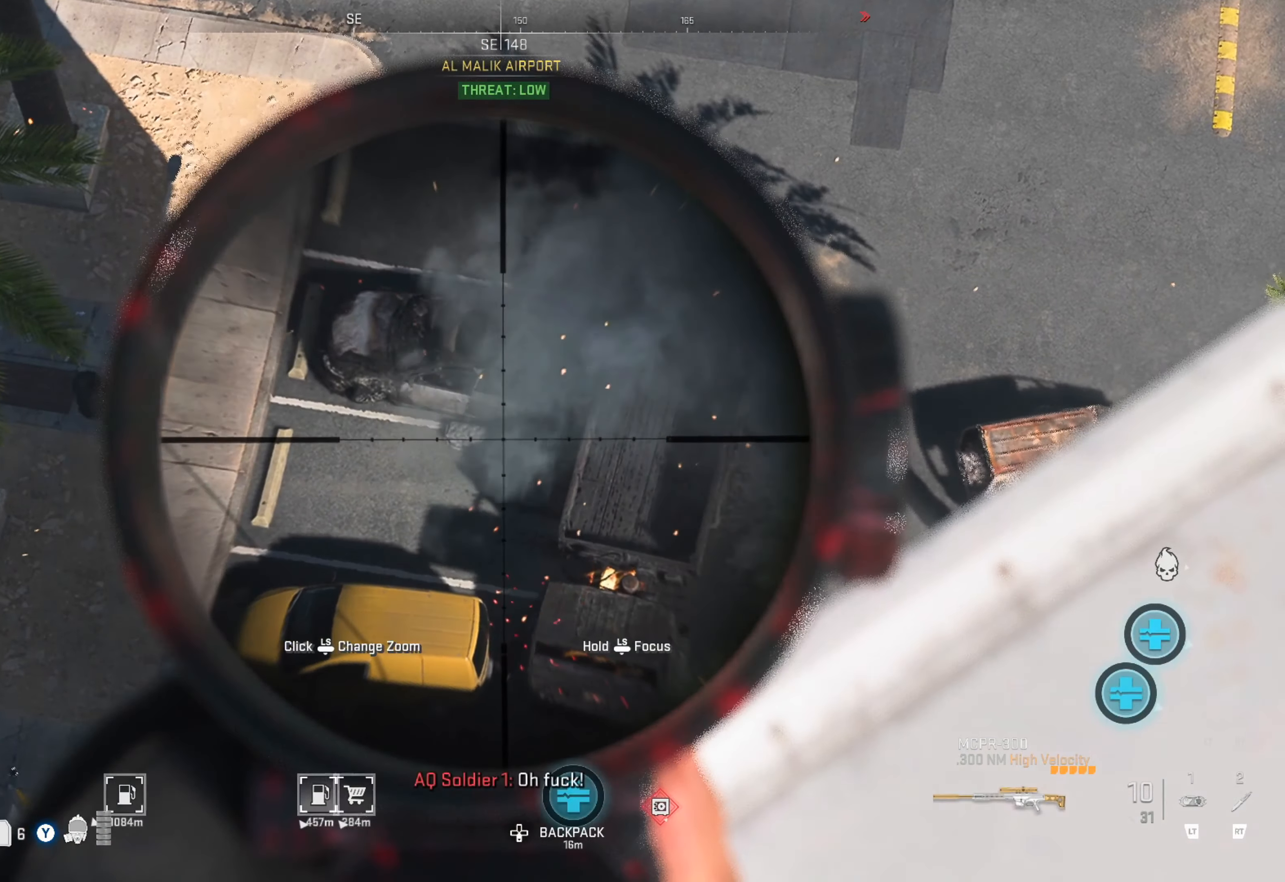
{"buttons": ["L1"], "left_stick": "center", "right_stick": "center", "events": [[233, "right_stick", "down-left"], [400, "right_stick", "center"]]}
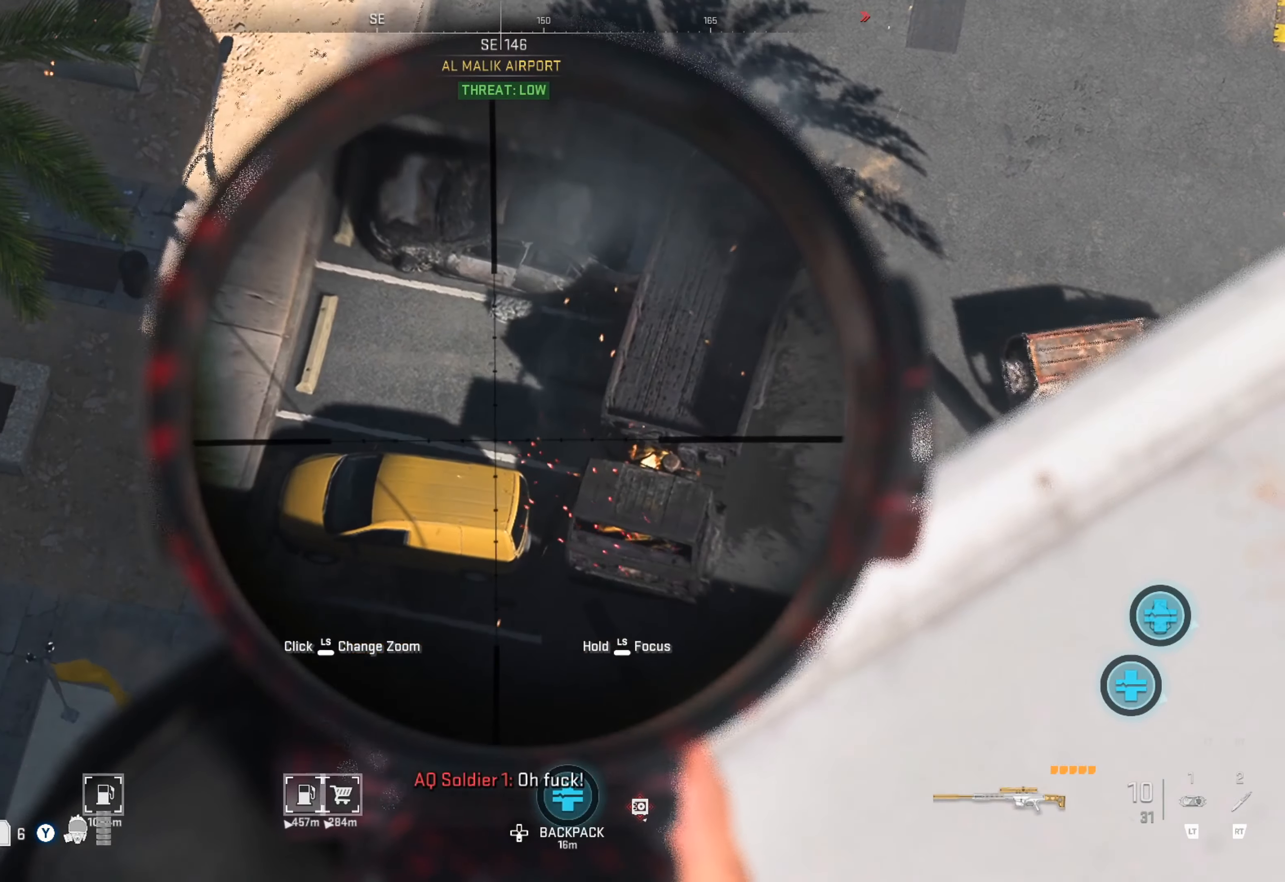
{"buttons": ["L1"], "left_stick": "center", "right_stick": "center", "events": [[83, "right_stick", "up-right"], [383, "right_stick", "center"]]}
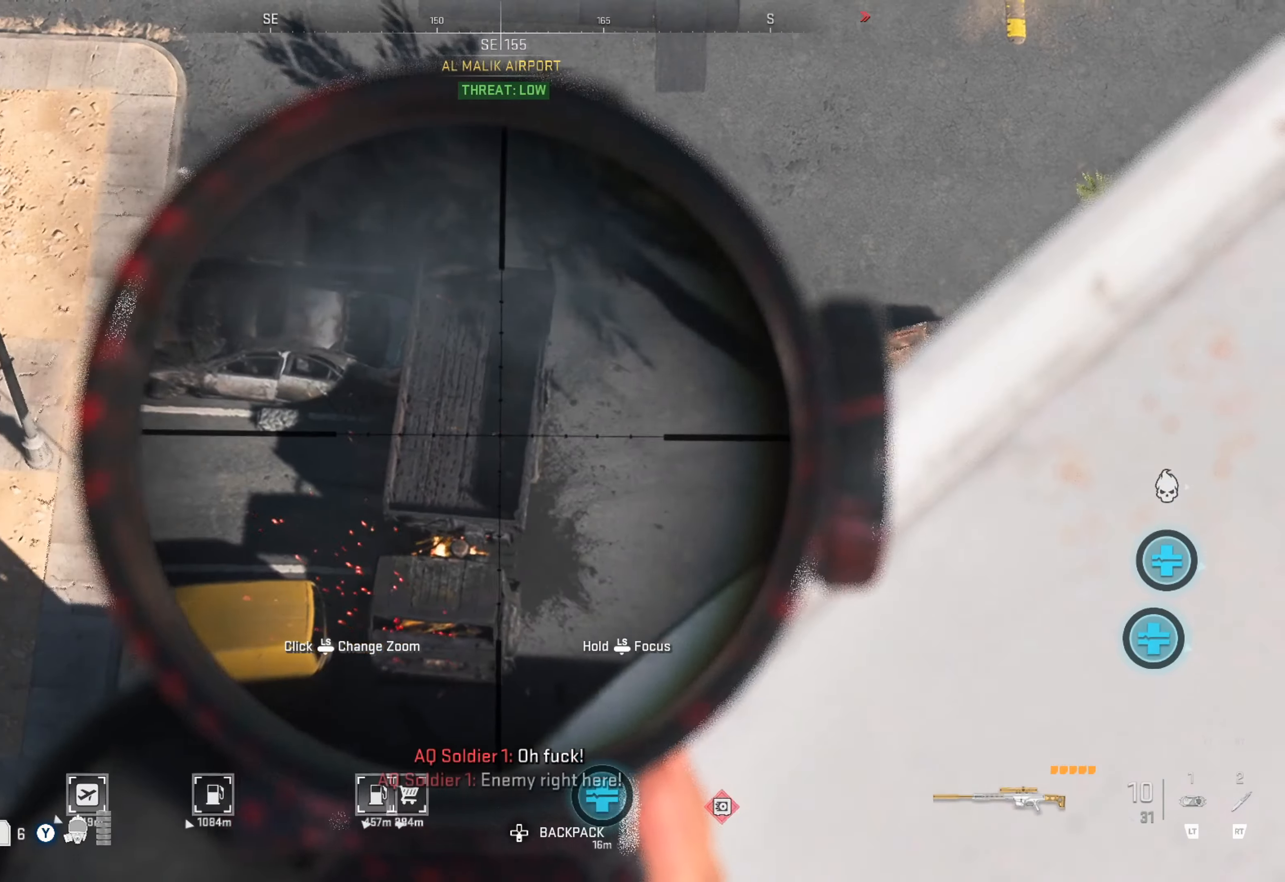
{"buttons": [], "left_stick": "down", "right_stick": "left", "events": [[16, "L1", "up"], [316, "right_stick", "left"], [383, "left_stick", "down"]]}
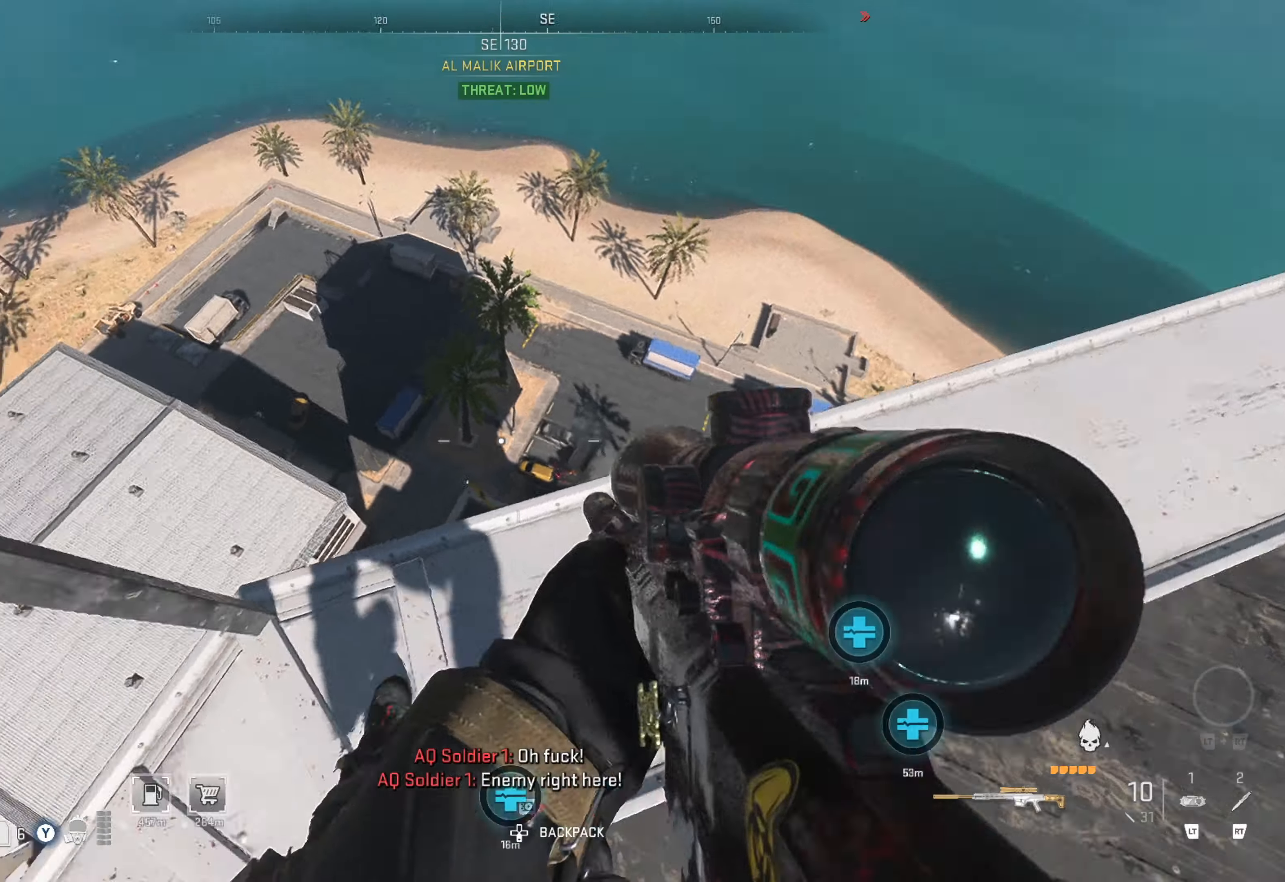
{"buttons": [], "left_stick": "center", "right_stick": "center", "events": [[100, "right_stick", "center"], [217, "right_stick", "left"], [350, "left_stick", "center"], [417, "right_stick", "center"]]}
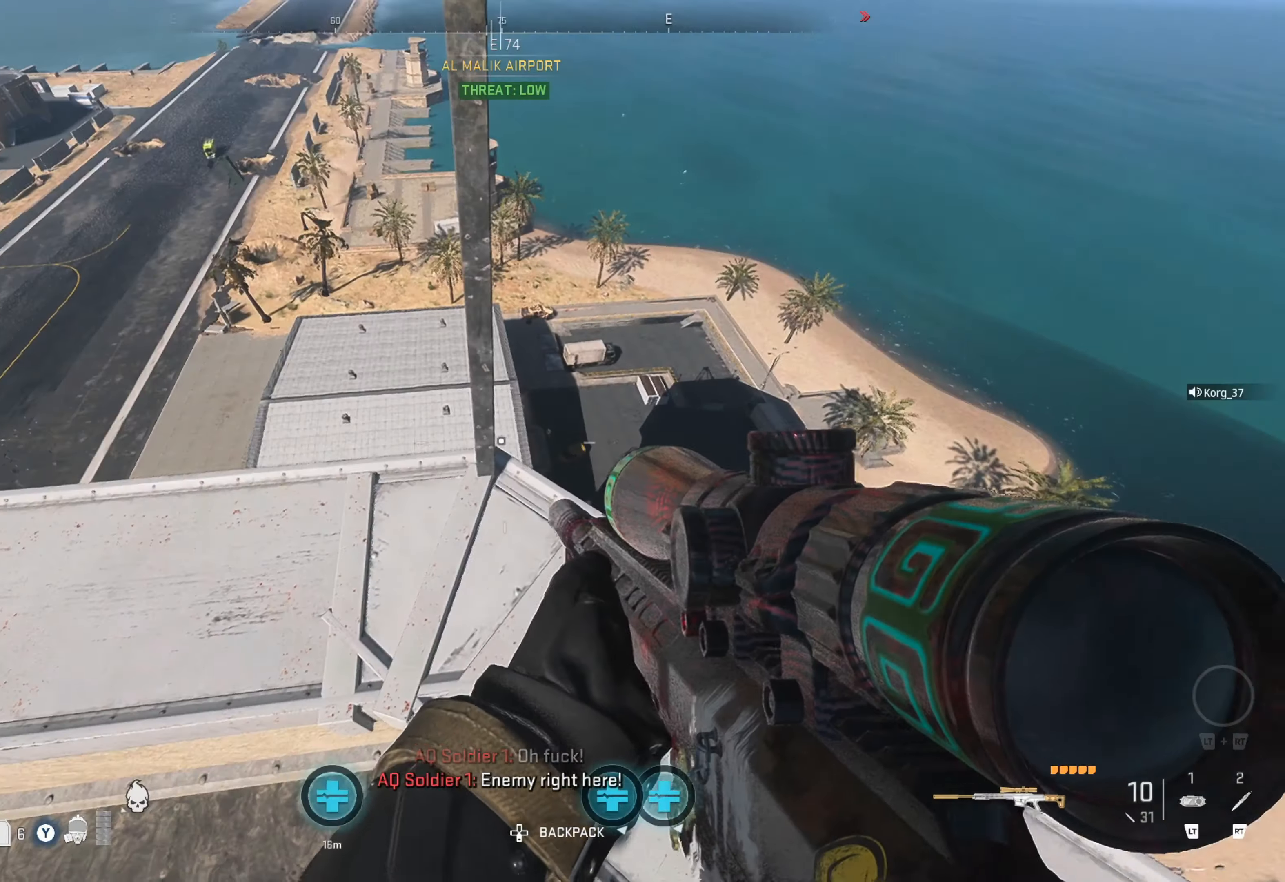
{"buttons": [], "left_stick": "center", "right_stick": "up-left", "events": [[33, "right_stick", "up-left"], [200, "left_stick", "left"], [233, "right_stick", "center"], [417, "right_stick", "up-left"], [467, "left_stick", "center"]]}
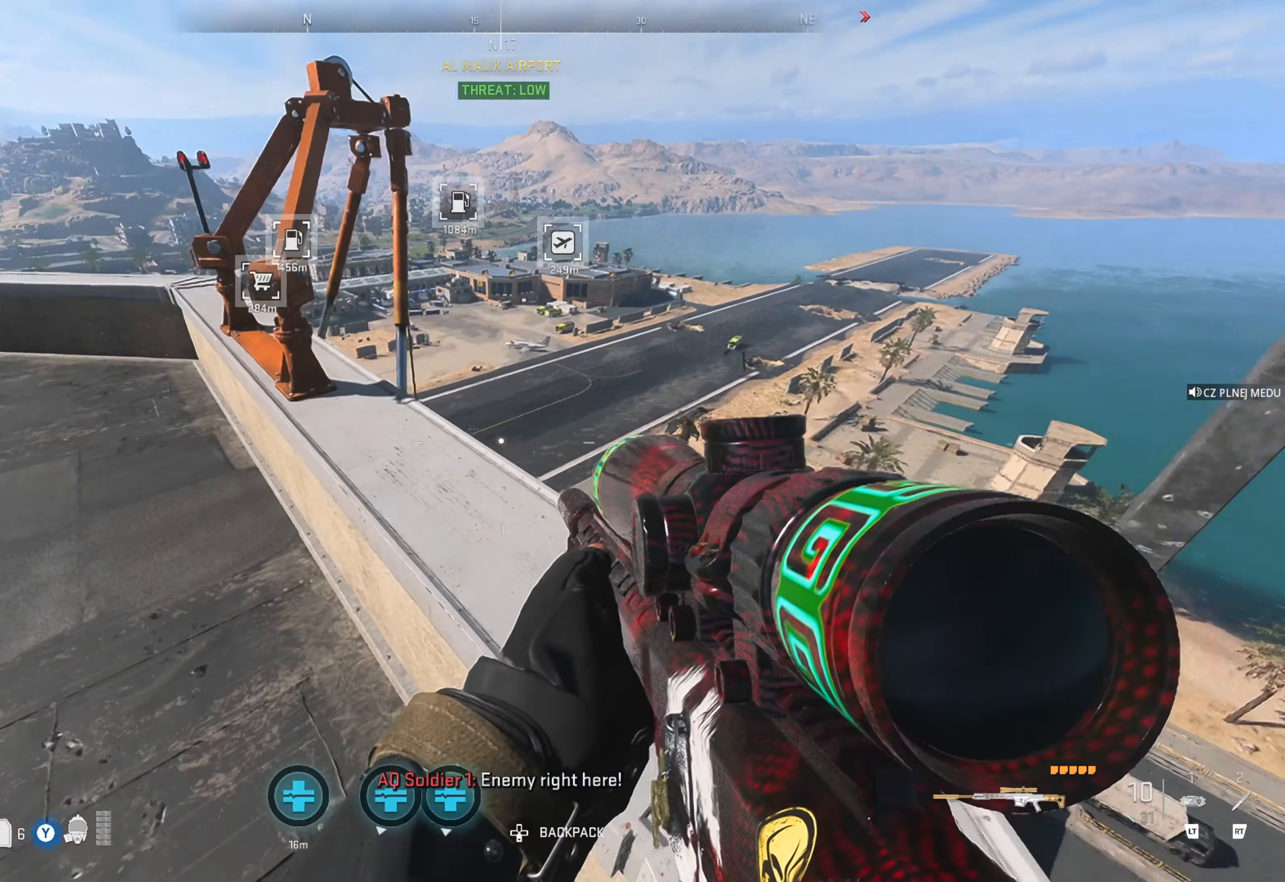
{"buttons": [], "left_stick": "left", "right_stick": "center", "events": [[67, "right_stick", "center"], [167, "left_stick", "left"], [400, "Y", "down"], [483, "Y", "up"]]}